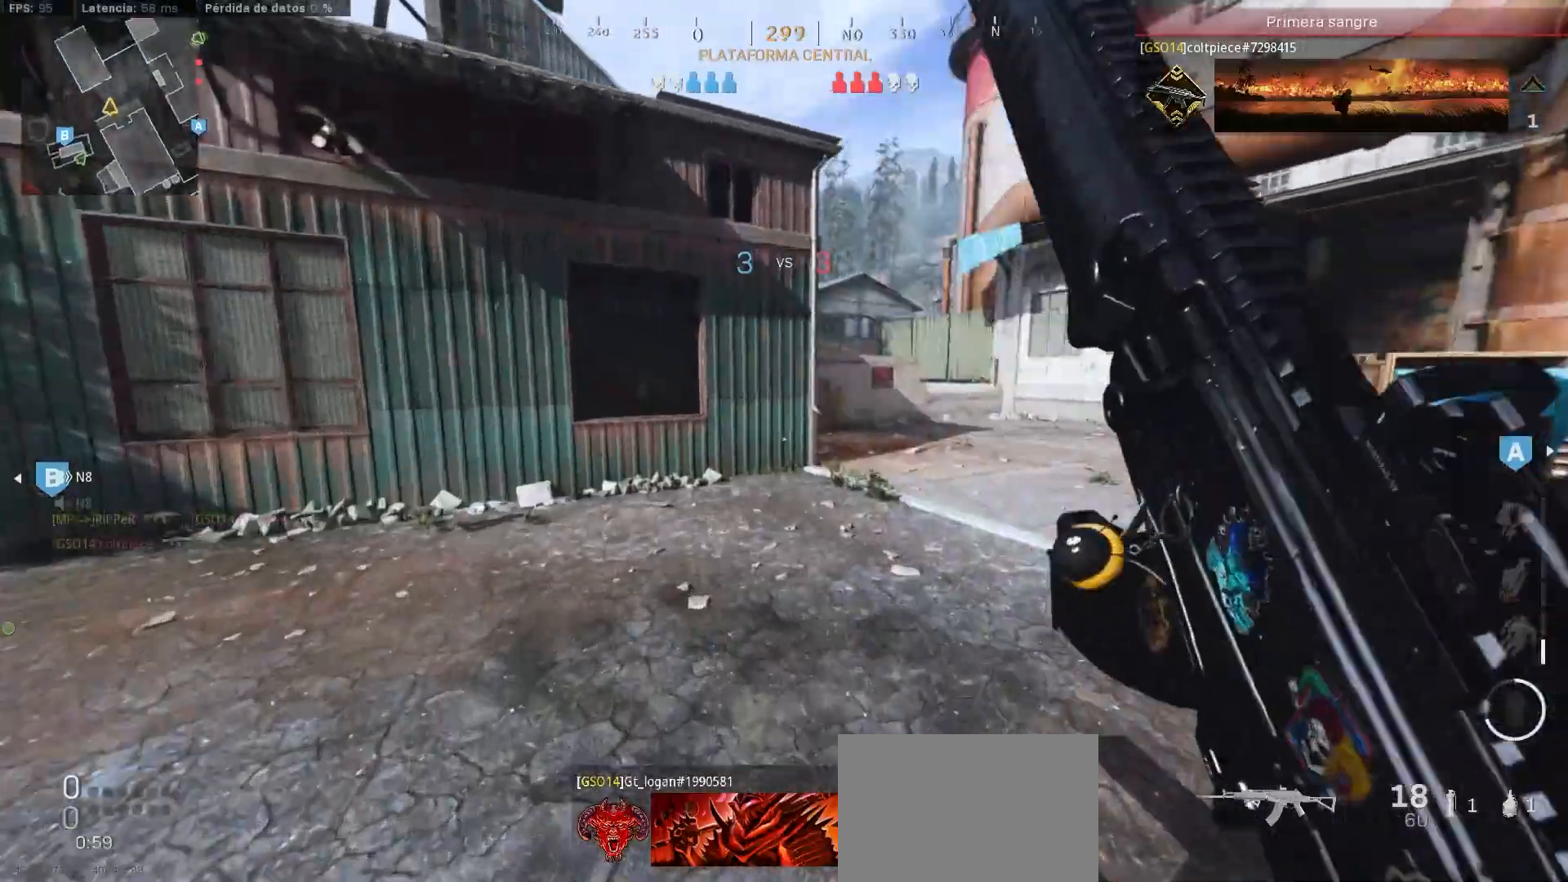
Gameplay with a controller (PlayStation layout); each line is a JSON object with the inputs held at the frame after it. "events" lists button and stick changes between this image and that frame as [ms after this image, input, new state], when the widget could be followed in between.
{"buttons": ["L3"], "left_stick": "up", "right_stick": "center", "events": [[167, "CIRCLE", "down"], [200, "right_stick", "left"], [283, "CIRCLE", "up"], [400, "CIRCLE", "down"], [400, "right_stick", "center"], [467, "CIRCLE", "up"], [500, "L3", "down"]]}
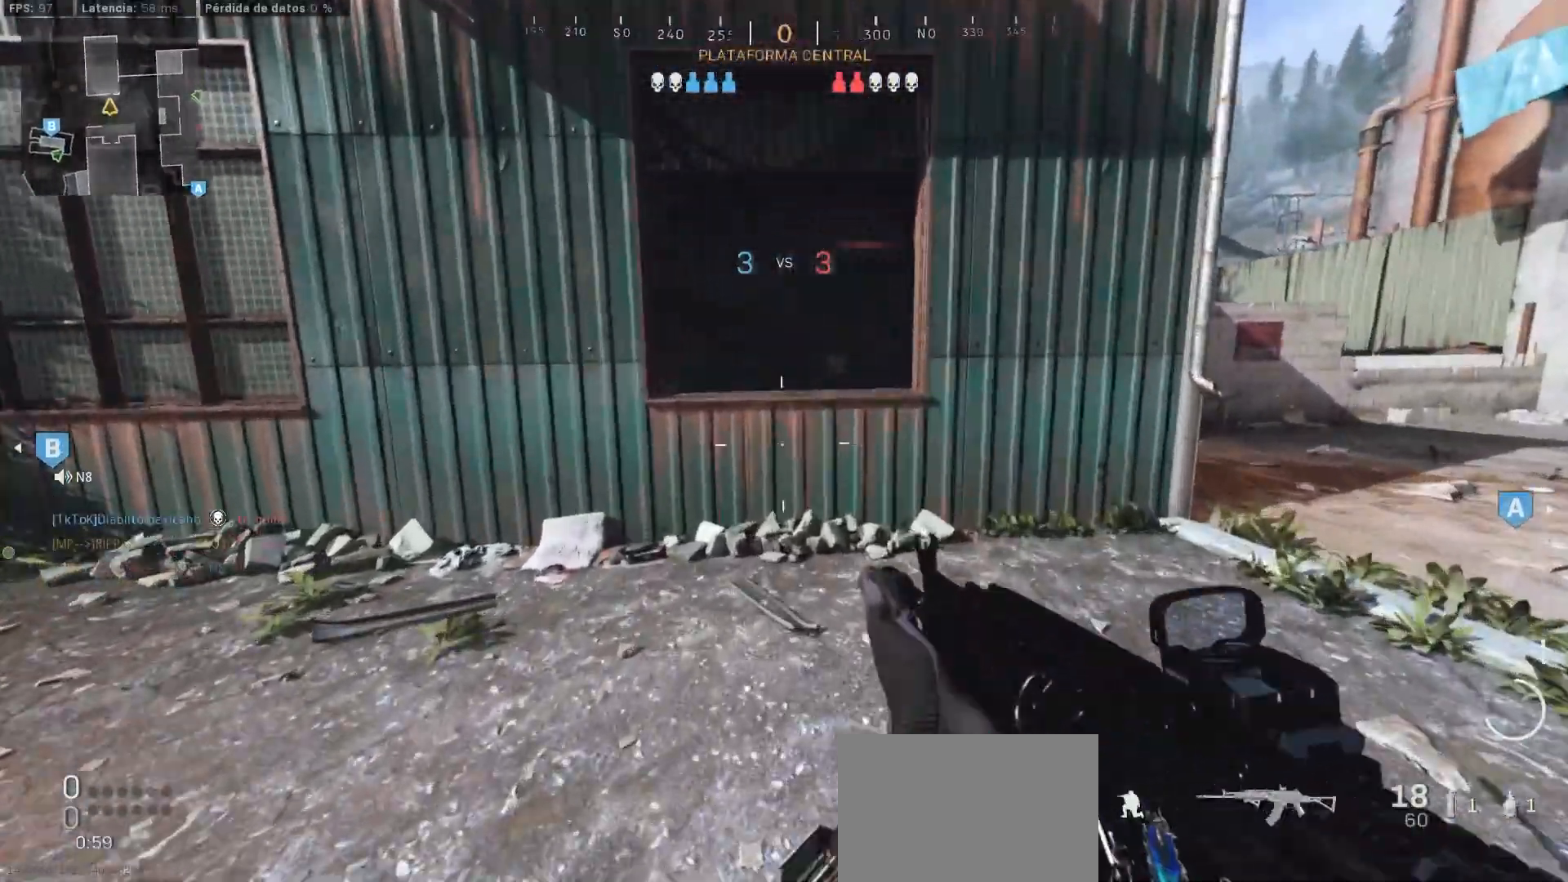
{"buttons": ["CROSS"], "left_stick": "up", "right_stick": "center", "events": [[83, "L3", "up"], [150, "L3", "down"], [183, "right_stick", "down-left"], [283, "L3", "up"], [317, "CROSS", "down"], [317, "right_stick", "center"], [400, "CROSS", "up"], [483, "CROSS", "down"]]}
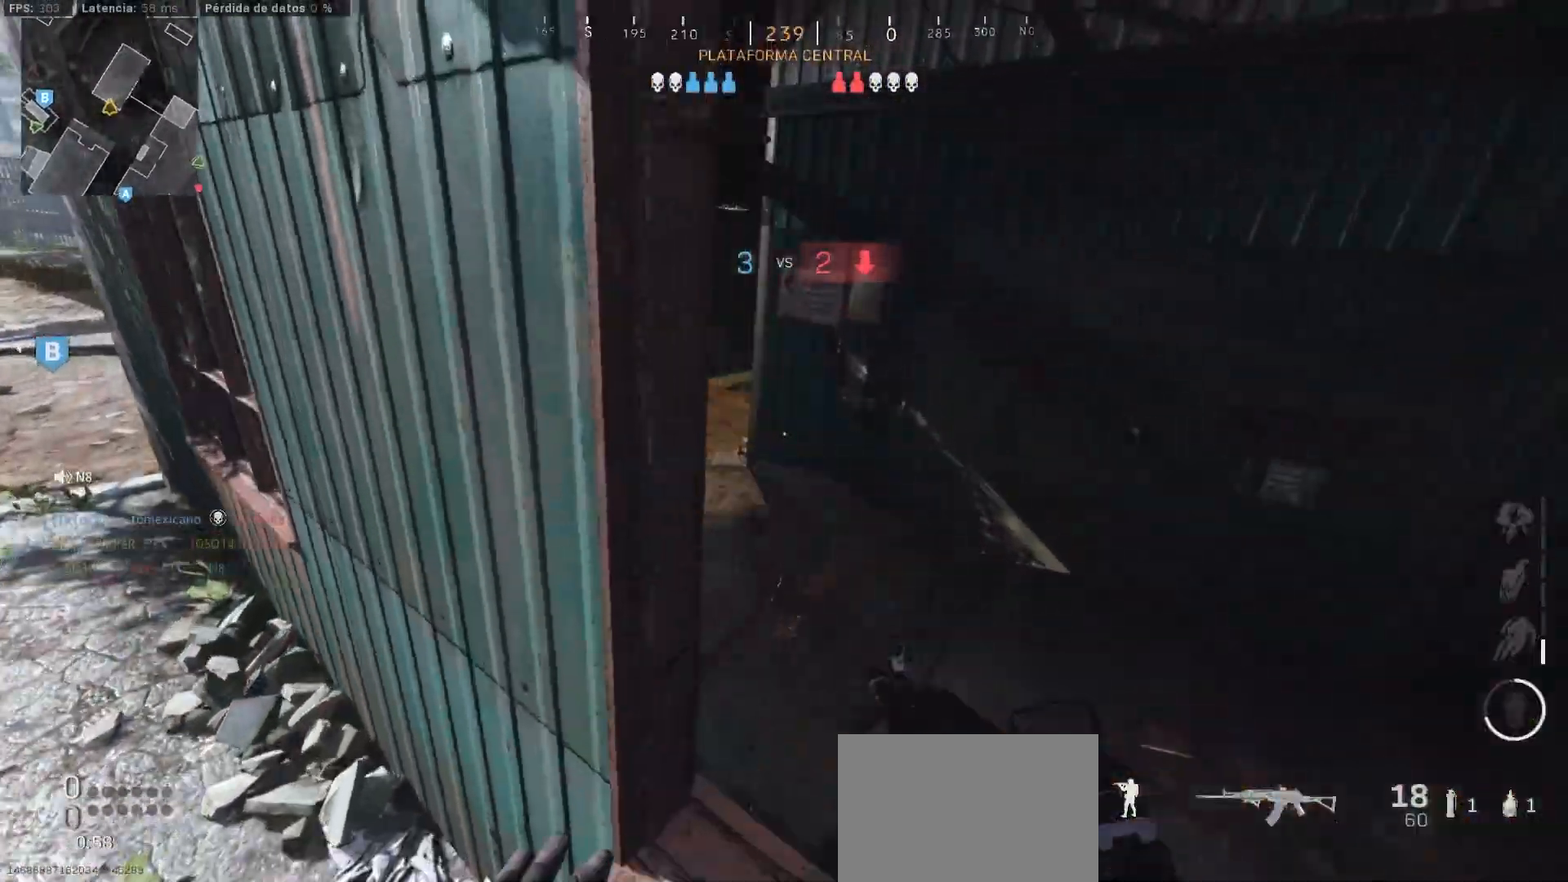
{"buttons": ["L3"], "left_stick": "up", "right_stick": "center", "events": [[167, "CROSS", "up"], [200, "right_stick", "left"], [317, "right_stick", "center"], [350, "L3", "down"], [450, "L3", "up"], [500, "L3", "down"]]}
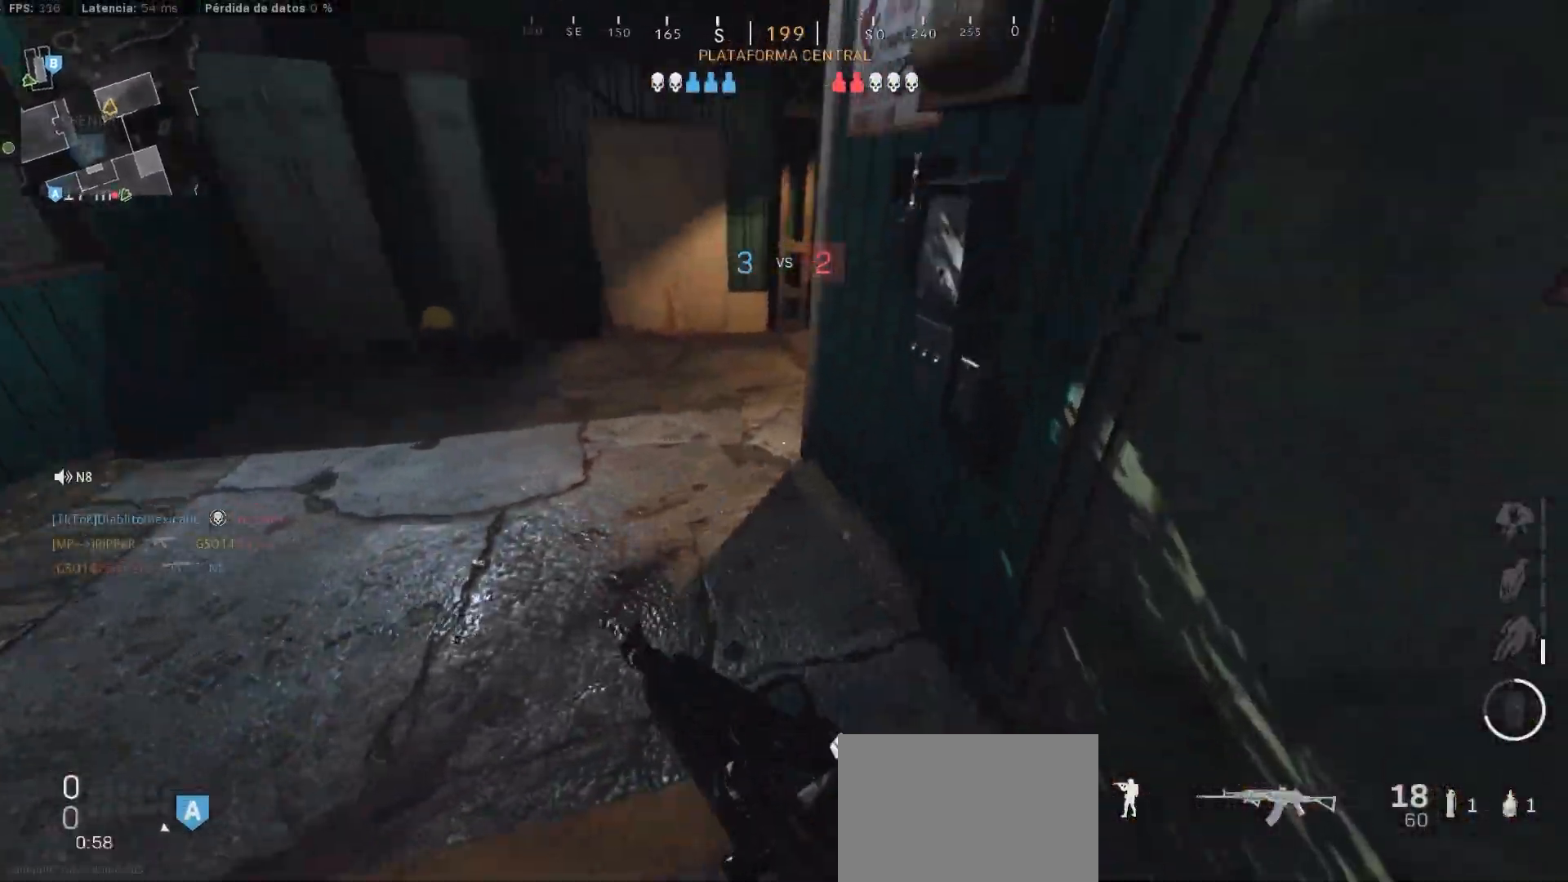
{"buttons": ["L1"], "left_stick": "left", "right_stick": "right", "events": [[83, "right_stick", "right"], [150, "L3", "up"], [200, "CROSS", "down"], [233, "L1", "down"], [267, "left_stick", "left"], [350, "CROSS", "up"], [350, "right_stick", "center"], [500, "right_stick", "right"]]}
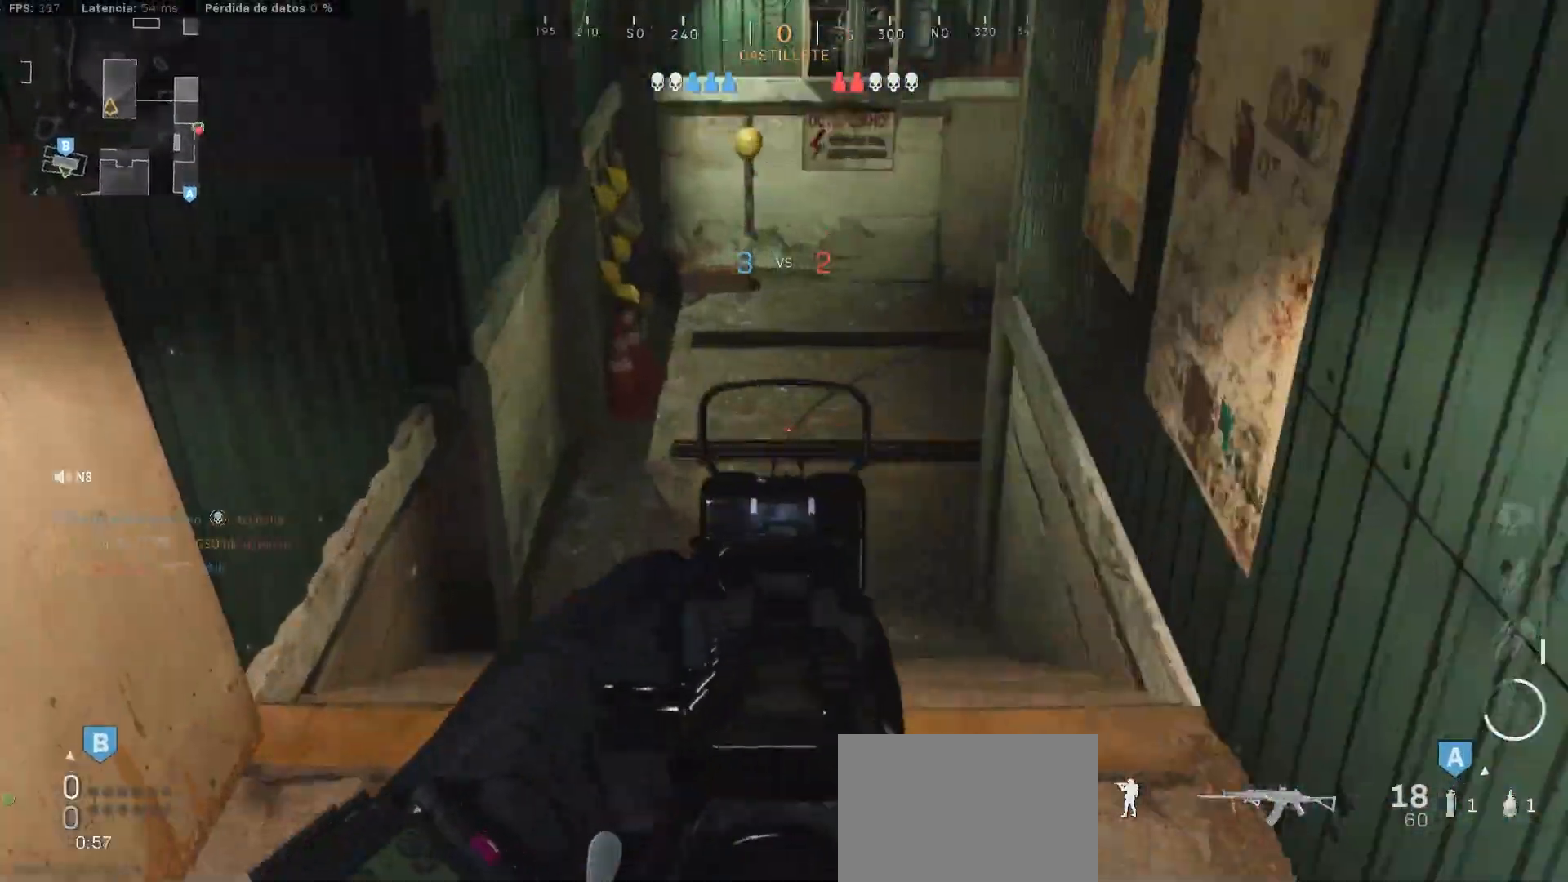
{"buttons": ["L3"], "left_stick": "up", "right_stick": "left", "events": [[33, "right_stick", "up-right"], [250, "left_stick", "up"], [333, "L1", "up"], [333, "right_stick", "center"], [483, "L3", "down"], [483, "right_stick", "left"]]}
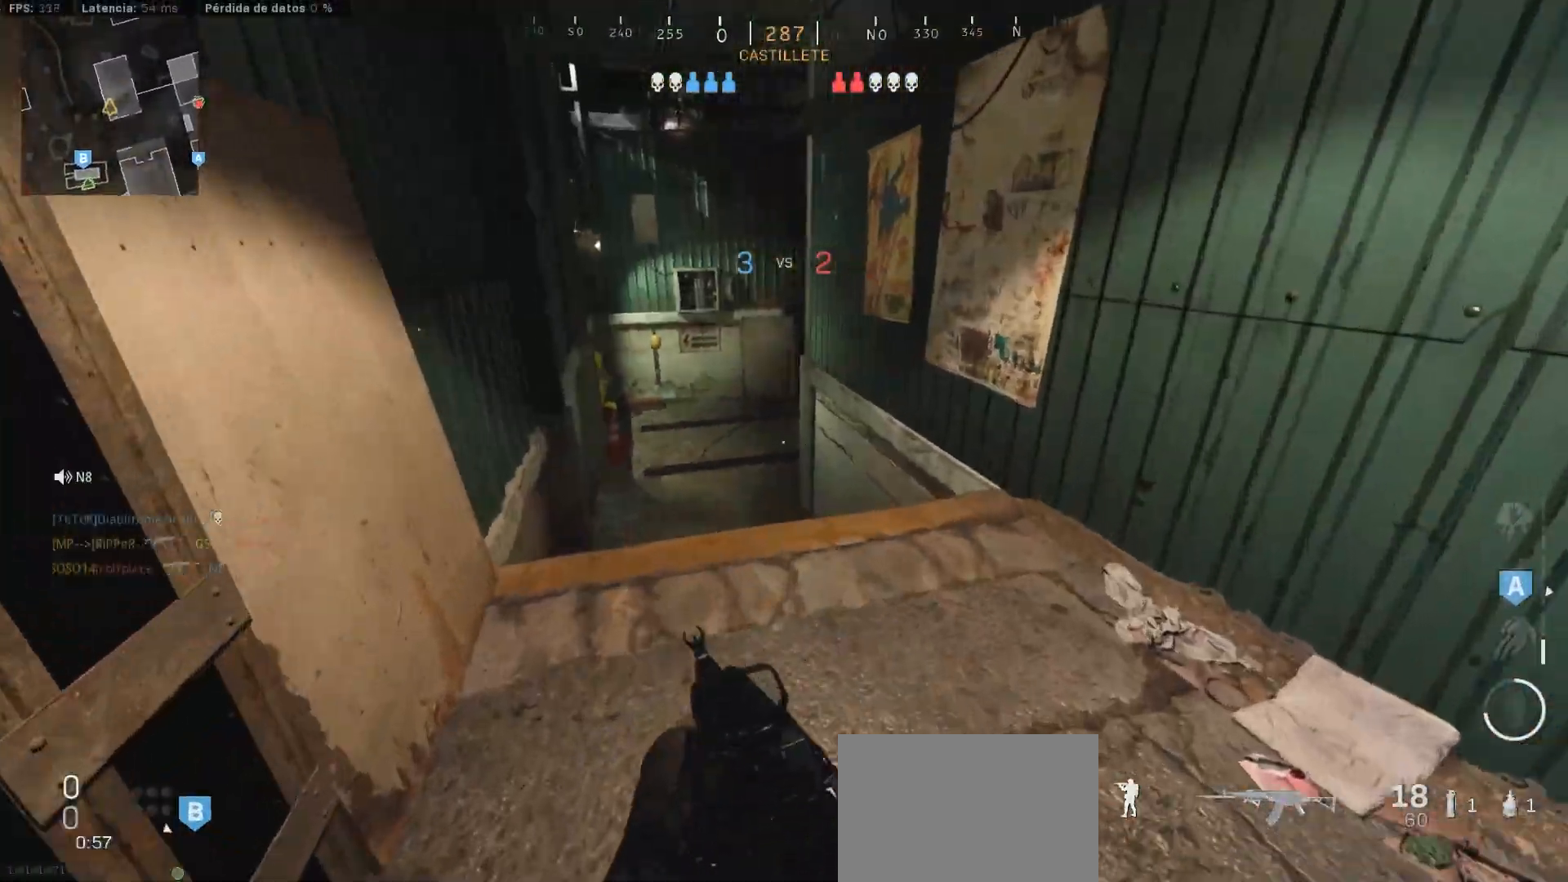
{"buttons": ["L1"], "left_stick": "up", "right_stick": "center", "events": [[67, "L3", "up"], [100, "right_stick", "center"], [183, "L3", "down"], [183, "right_stick", "right"], [283, "L3", "up"], [300, "CROSS", "down"], [367, "right_stick", "center"], [400, "CROSS", "up"], [400, "L1", "down"]]}
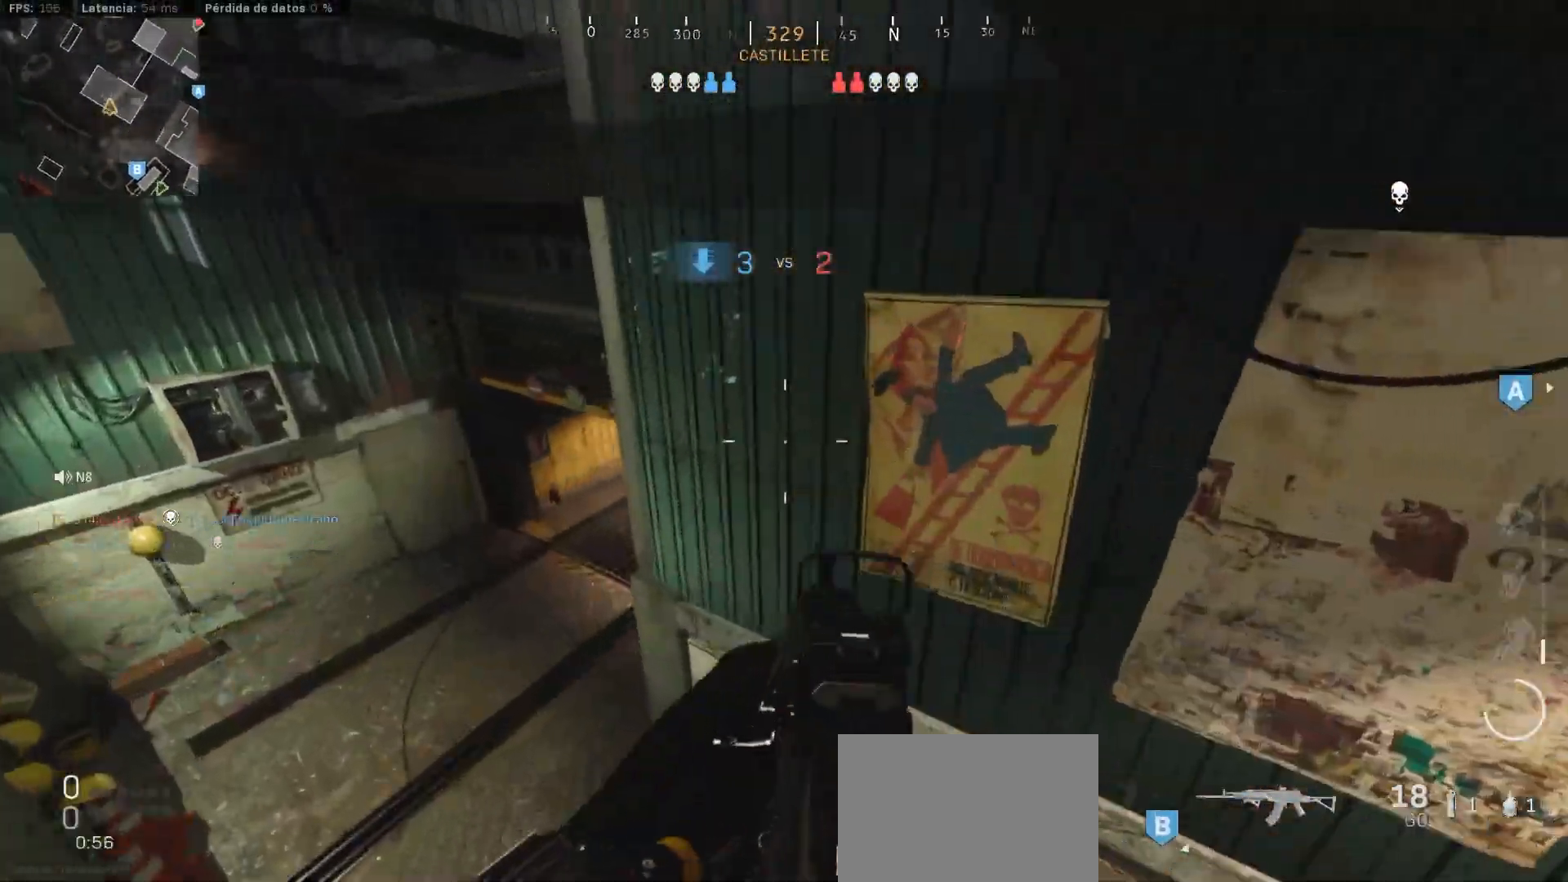
{"buttons": ["L1"], "left_stick": "up-left", "right_stick": "up-right", "events": [[100, "right_stick", "right"], [150, "right_stick", "up-right"], [383, "left_stick", "up-left"]]}
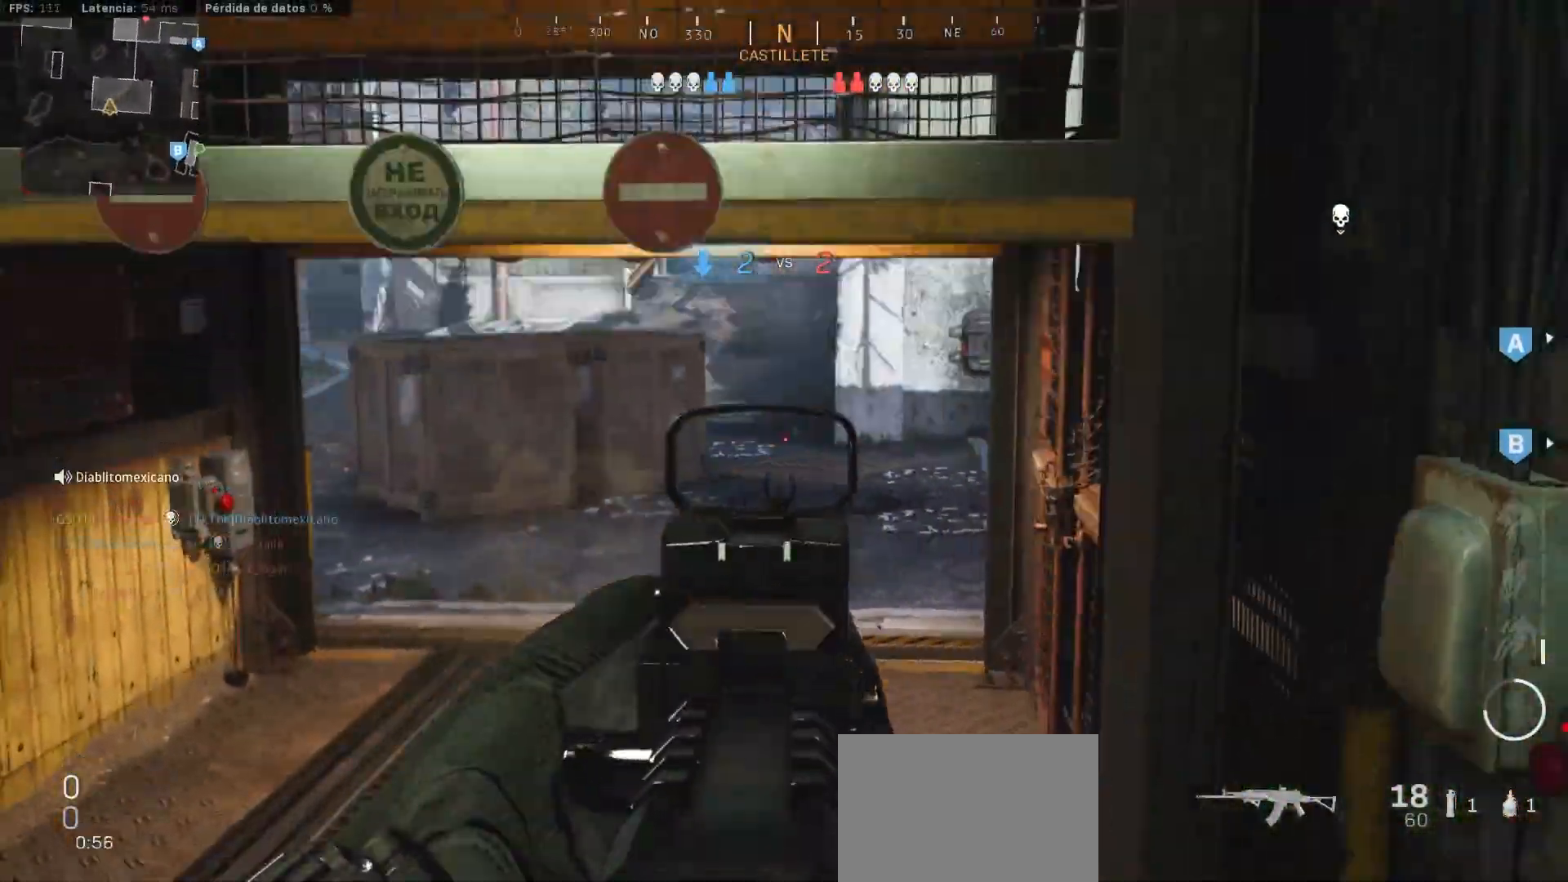
{"buttons": ["L1"], "left_stick": "up-left", "right_stick": "up", "events": [[183, "right_stick", "up"], [283, "right_stick", "center"], [400, "right_stick", "up"]]}
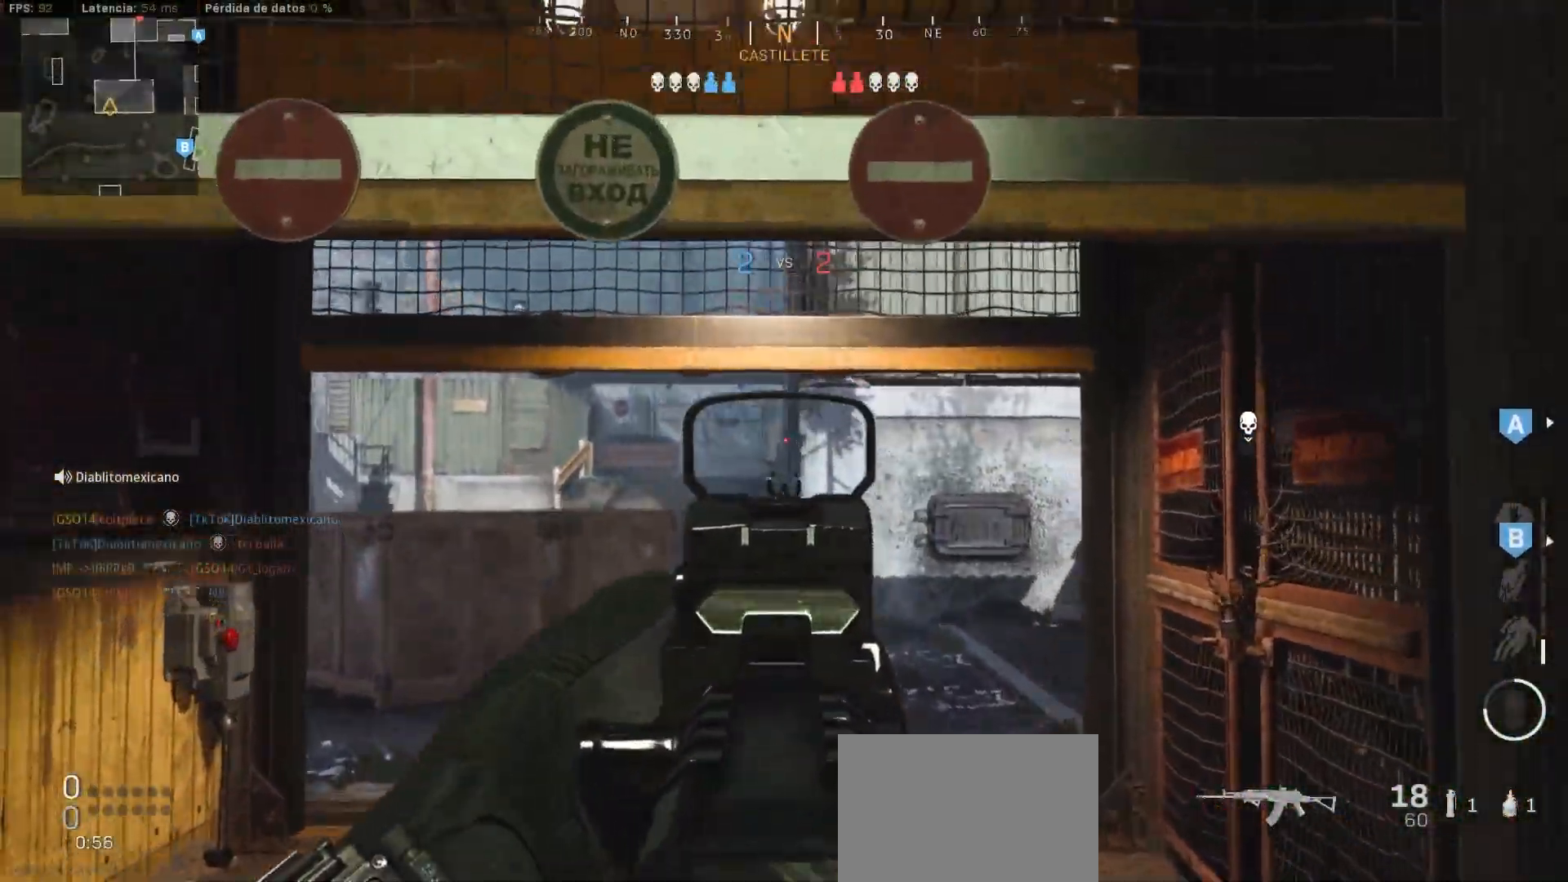
{"buttons": ["L1"], "left_stick": "up-left", "right_stick": "center", "events": [[83, "right_stick", "center"]]}
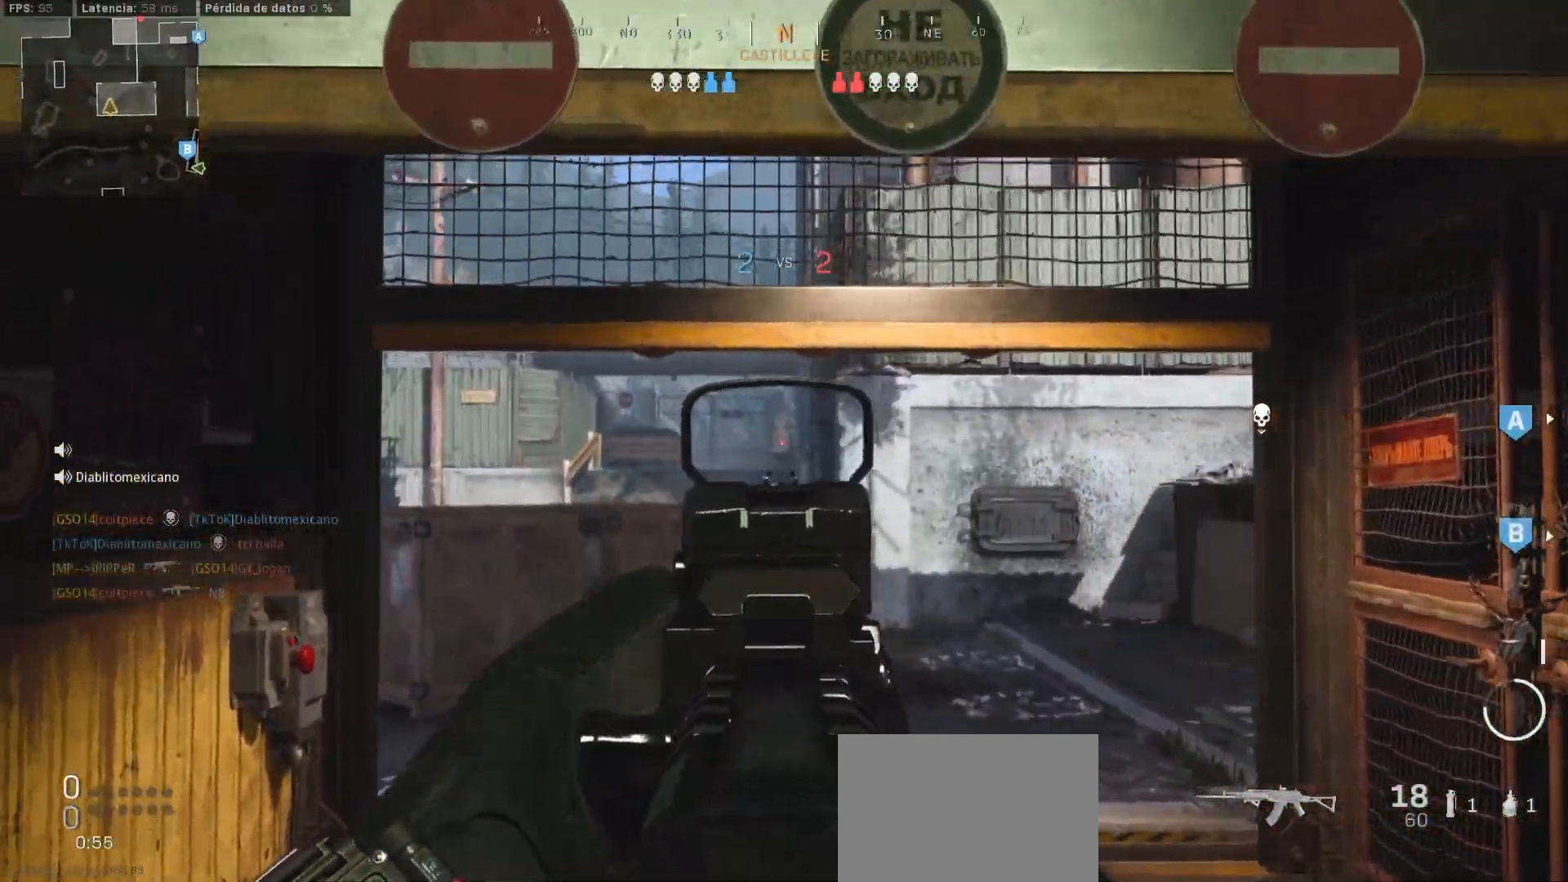
{"buttons": ["L1"], "left_stick": "up-right", "right_stick": "center", "events": [[117, "left_stick", "up"], [267, "left_stick", "up-right"]]}
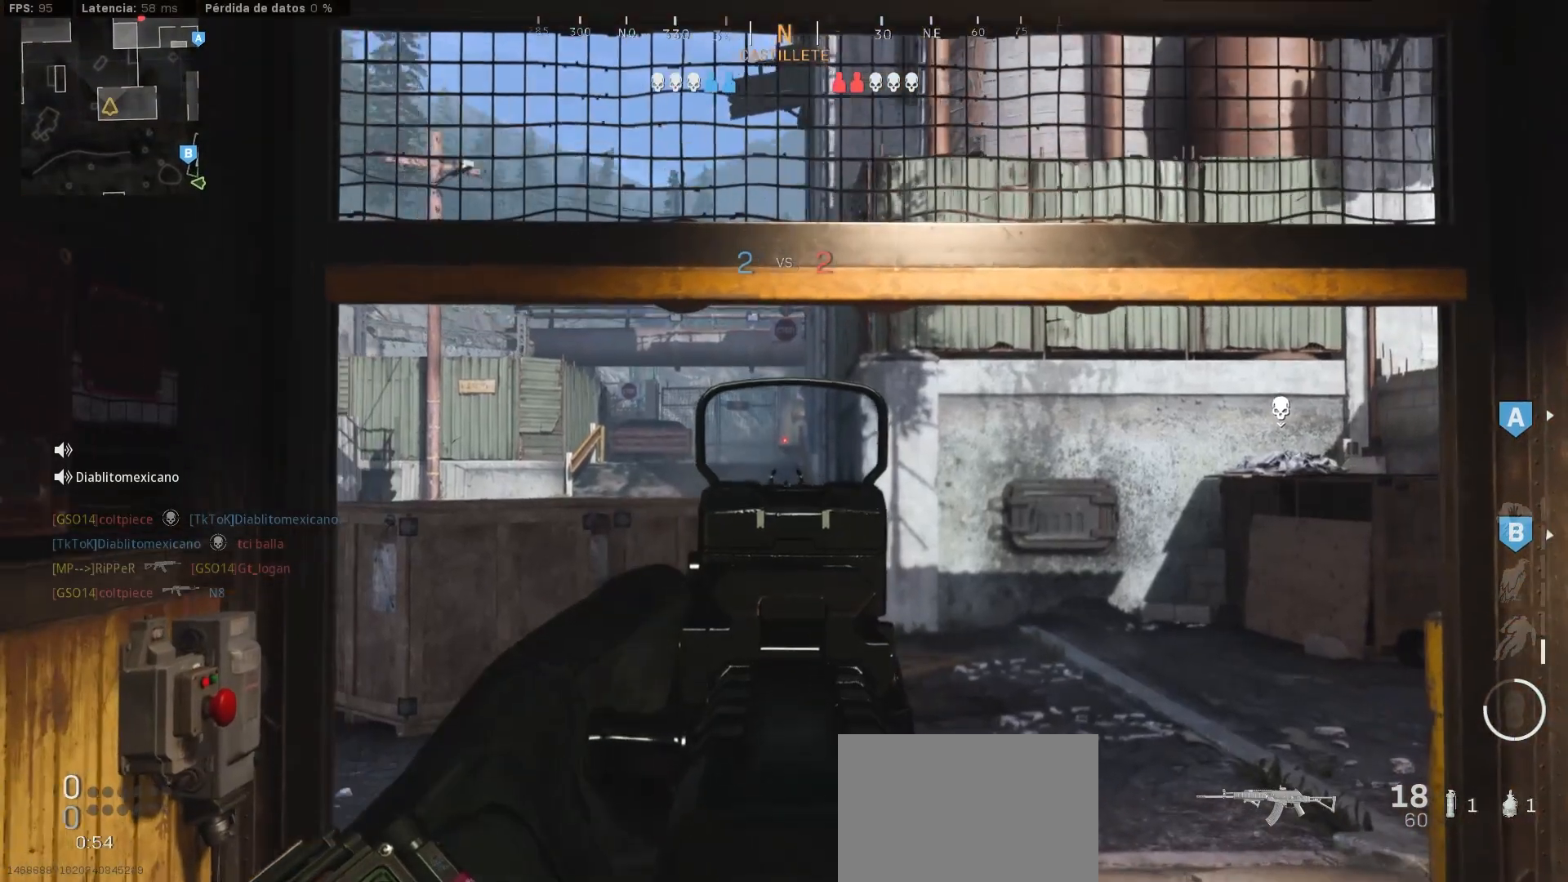
{"buttons": ["L1"], "left_stick": "up-left", "right_stick": "center", "events": [[217, "left_stick", "up-left"]]}
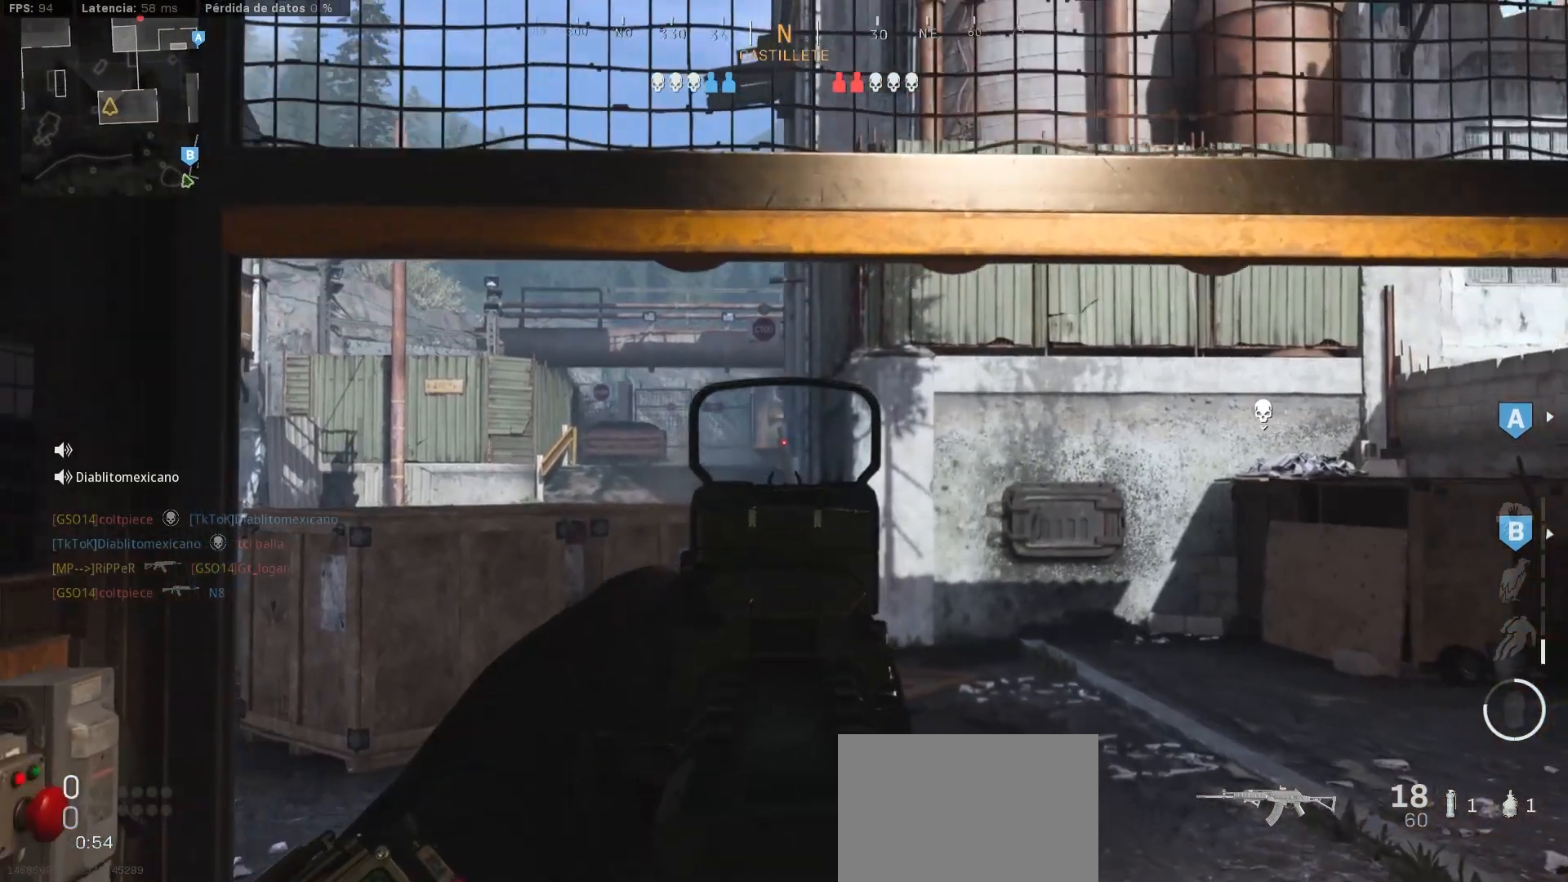
{"buttons": ["L1"], "left_stick": "up-right", "right_stick": "center", "events": [[317, "left_stick", "up-right"]]}
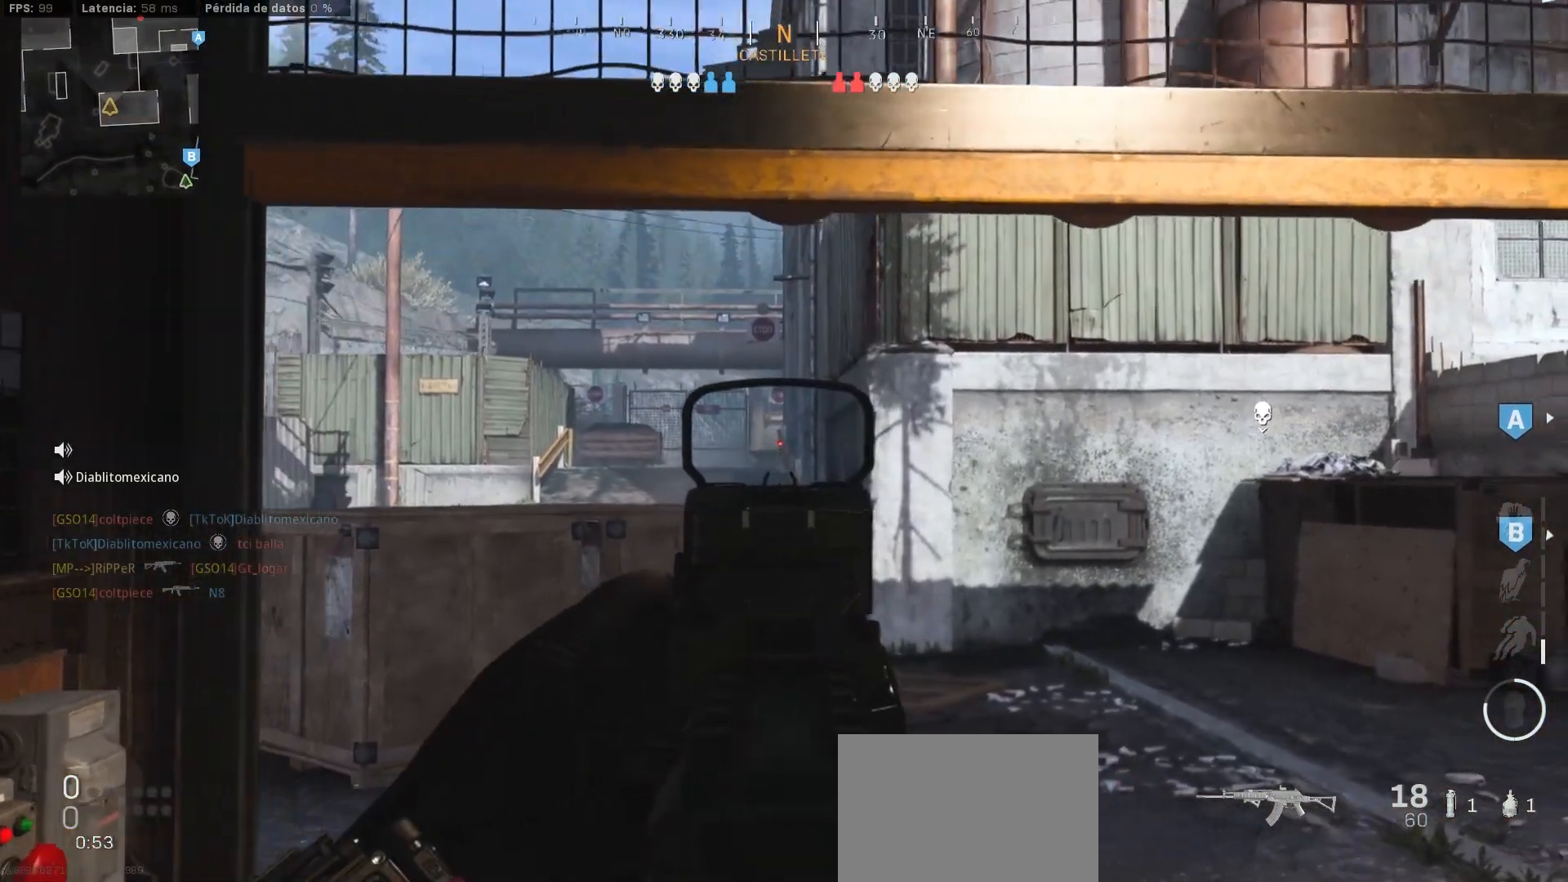
{"buttons": ["L1"], "left_stick": "left", "right_stick": "center", "events": [[167, "left_stick", "center"], [233, "left_stick", "left"]]}
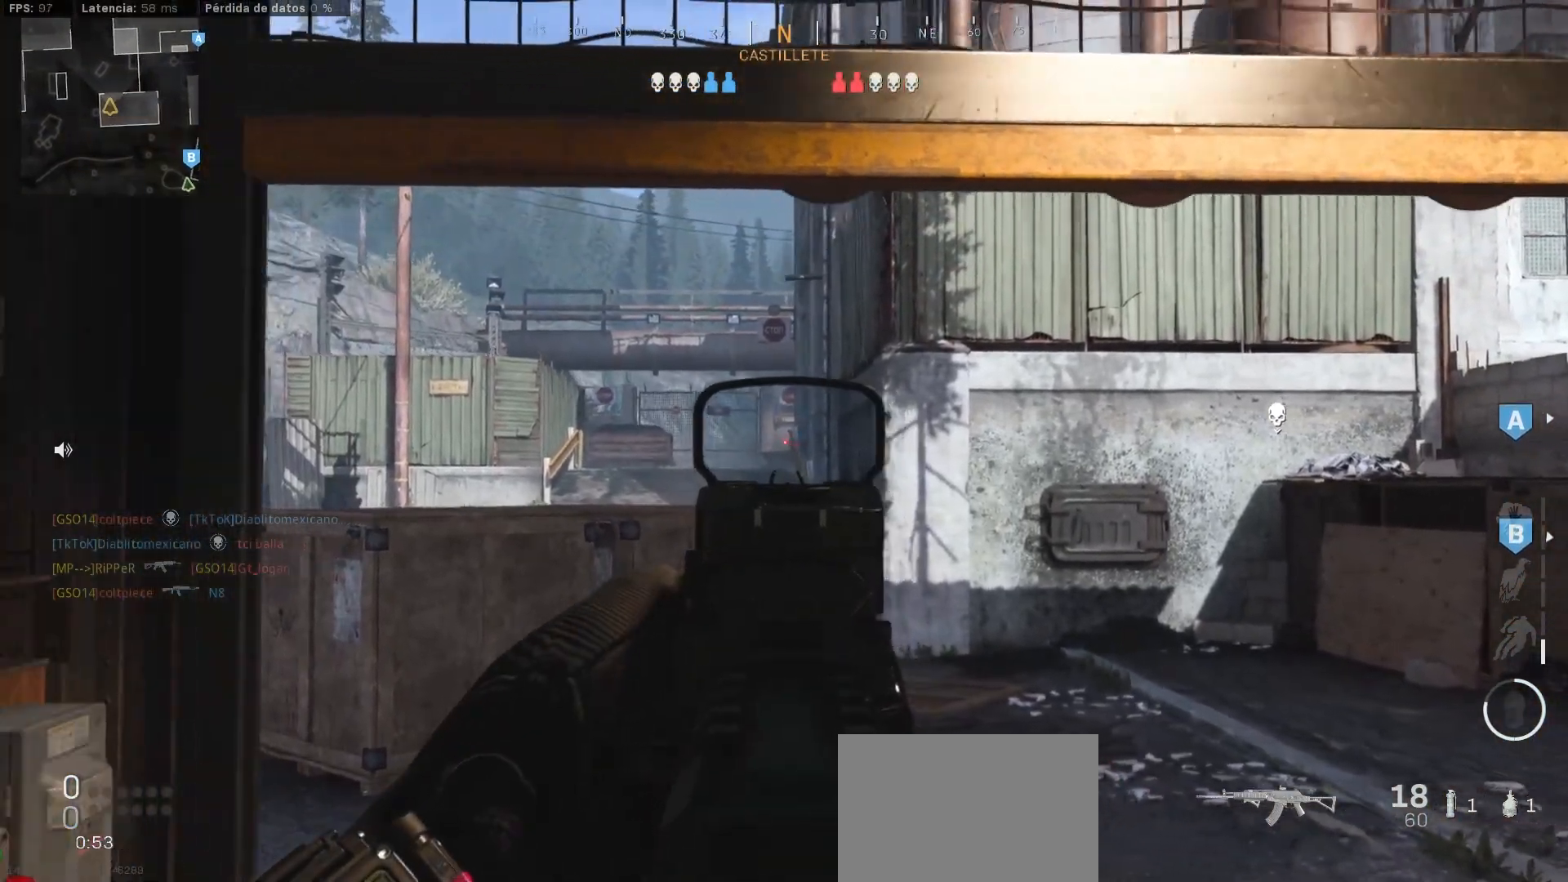
{"buttons": ["CIRCLE", "L1"], "left_stick": "center", "right_stick": "center", "events": [[50, "left_stick", "center"], [133, "SQUARE", "down"], [200, "CIRCLE", "down"], [283, "SQUARE", "up"]]}
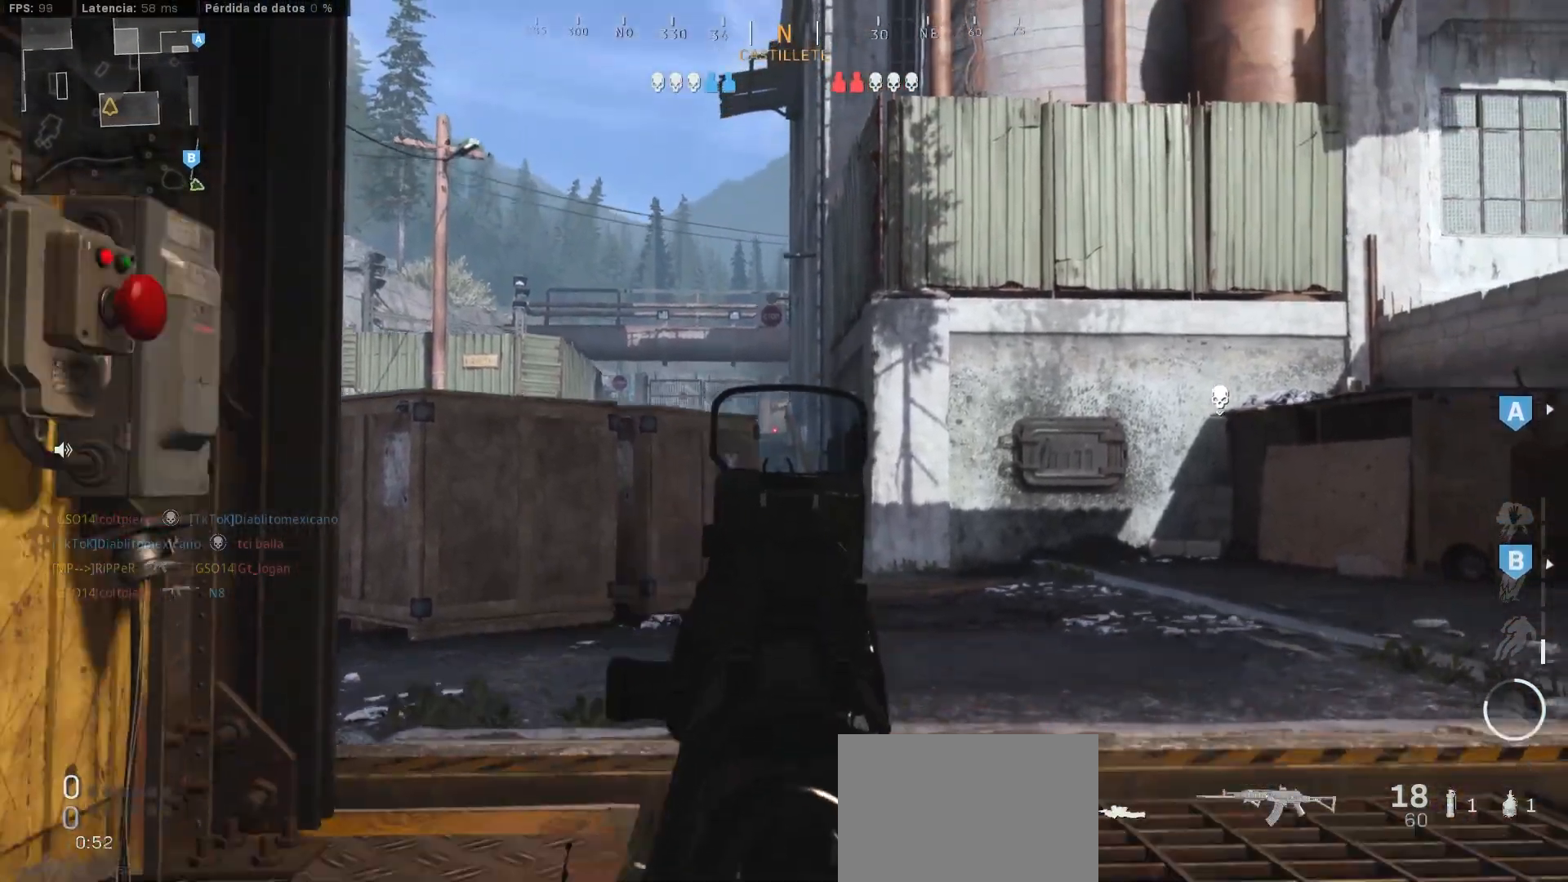
{"buttons": ["L1"], "left_stick": "center", "right_stick": "center", "events": [[50, "CIRCLE", "up"]]}
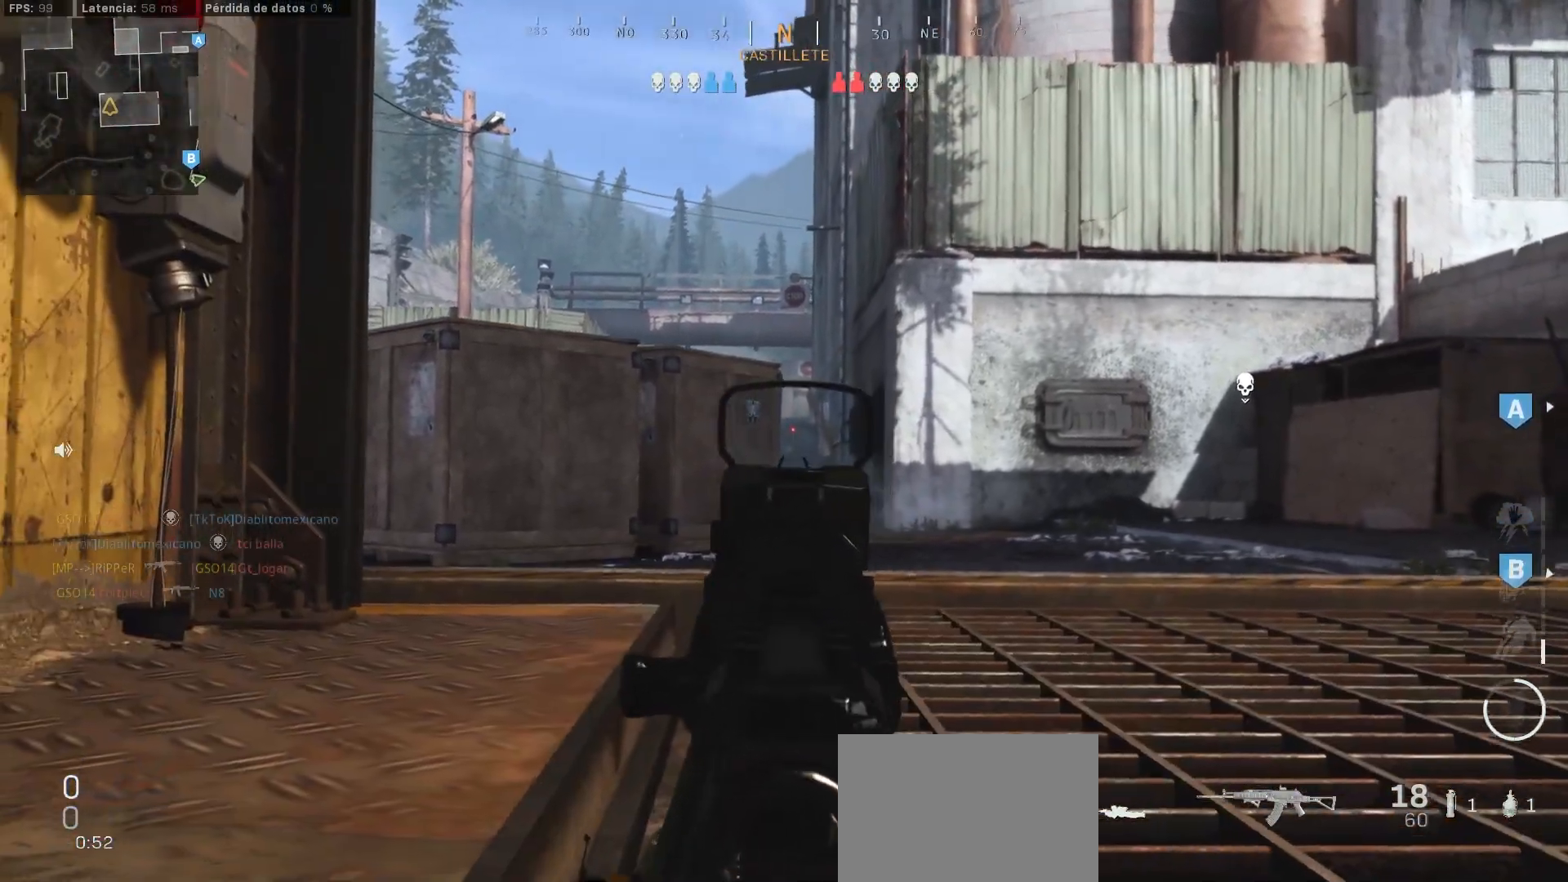
{"buttons": ["L1"], "left_stick": "center", "right_stick": "center", "events": [[67, "right_stick", "up"], [133, "right_stick", "center"]]}
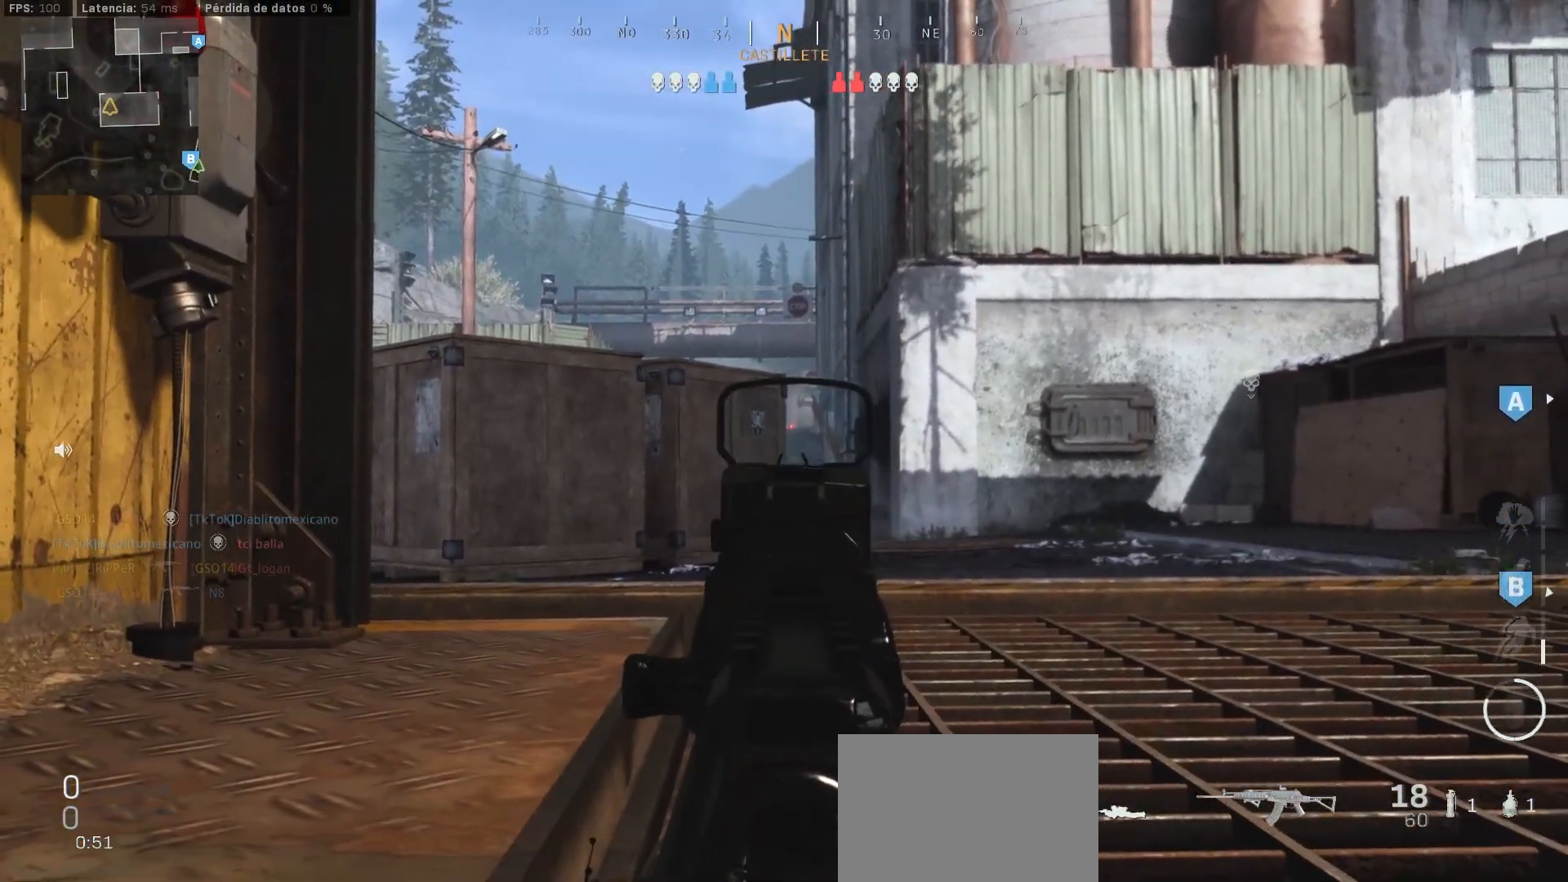
{"buttons": ["L1"], "left_stick": "center", "right_stick": "center", "events": []}
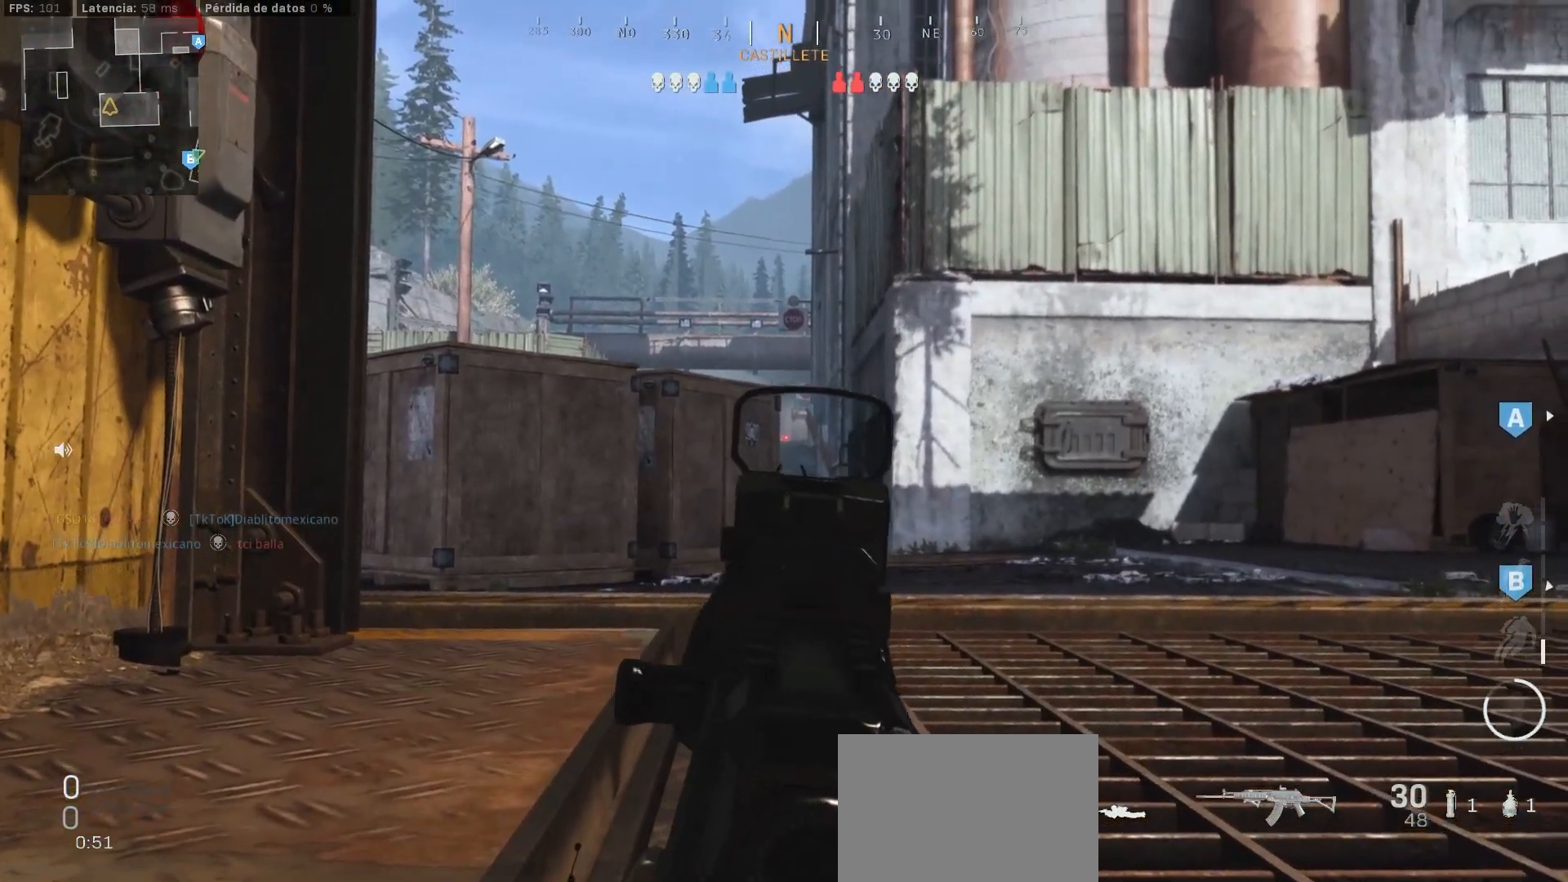
{"buttons": ["CIRCLE", "L1"], "left_stick": "right", "right_stick": "center", "events": [[217, "left_stick", "right"], [267, "CIRCLE", "down"], [333, "CIRCLE", "up"], [467, "CIRCLE", "down"]]}
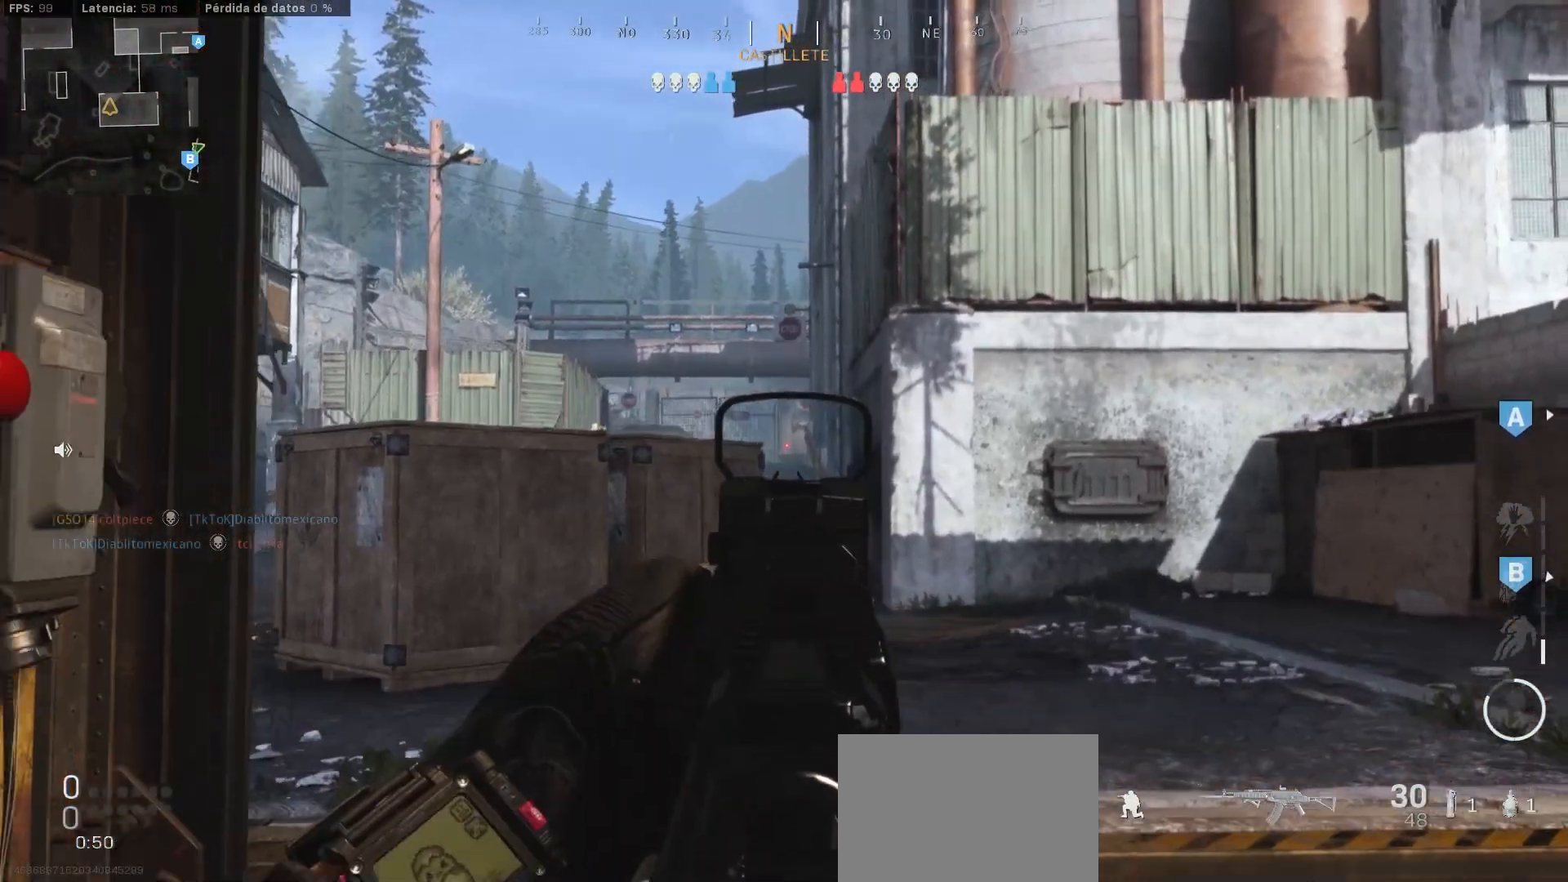
{"buttons": ["L1"], "left_stick": "left", "right_stick": "center", "events": [[83, "CIRCLE", "up"], [367, "left_stick", "left"]]}
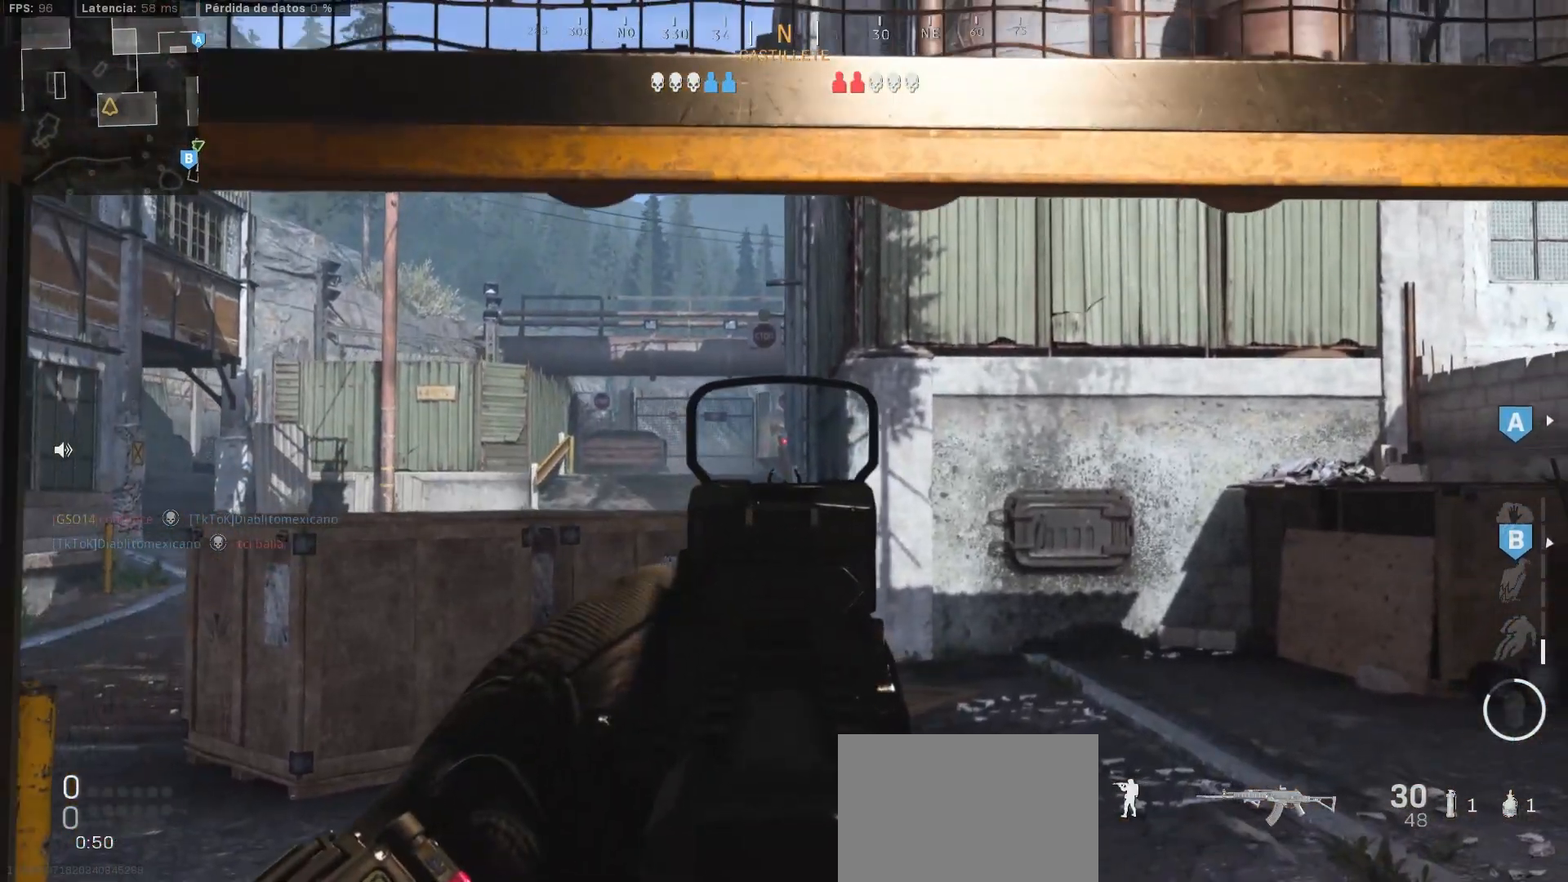
{"buttons": ["L1"], "left_stick": "right", "right_stick": "center", "events": [[400, "left_stick", "up-right"], [450, "left_stick", "right"]]}
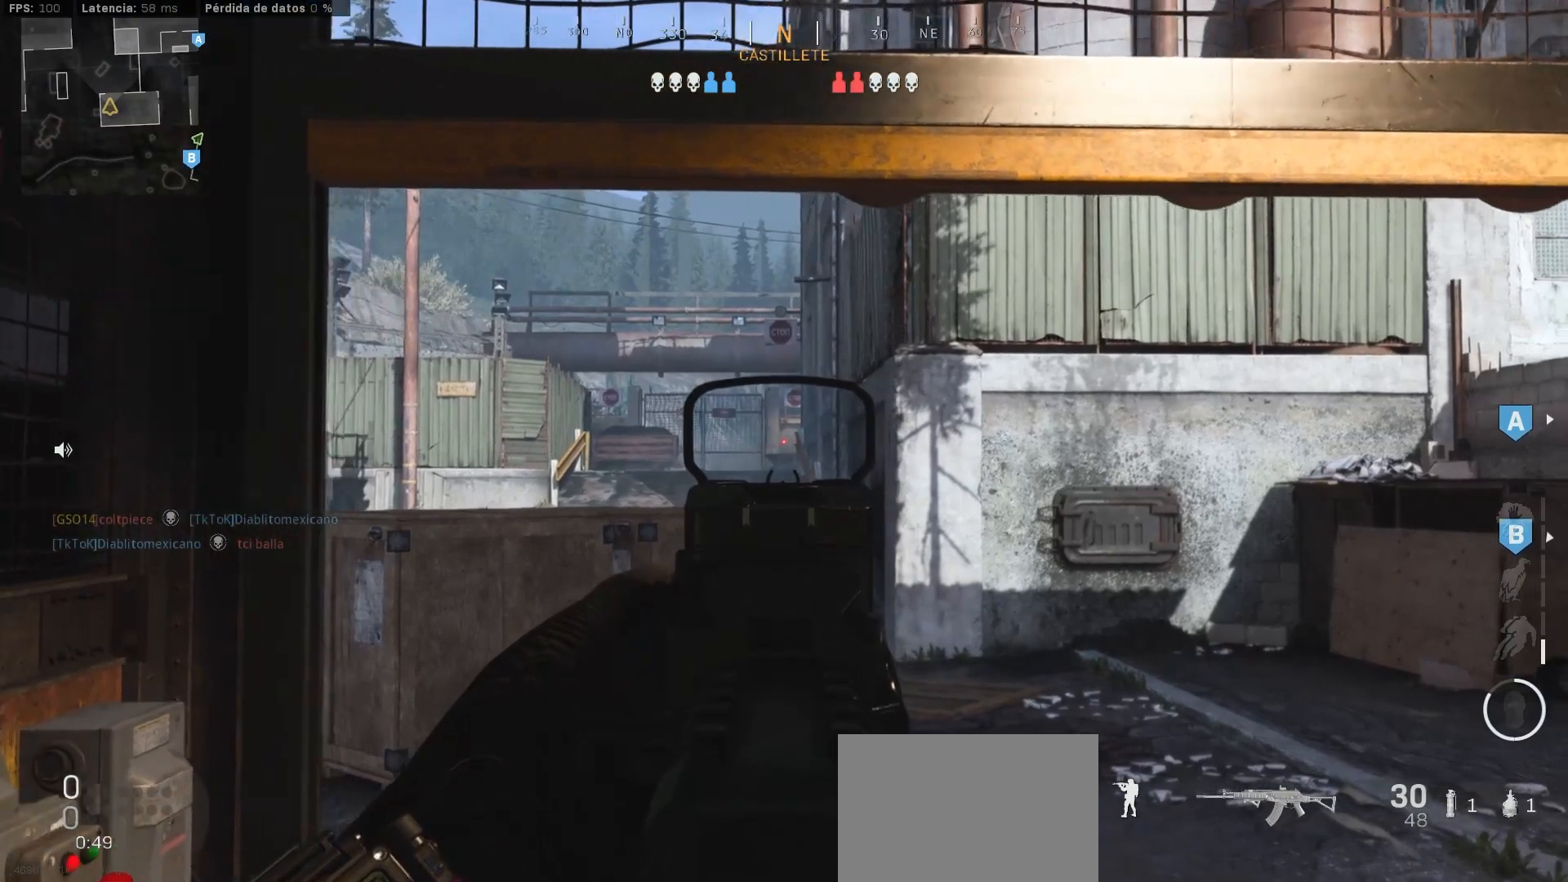
{"buttons": ["L1"], "left_stick": "center", "right_stick": "center", "events": [[333, "left_stick", "center"]]}
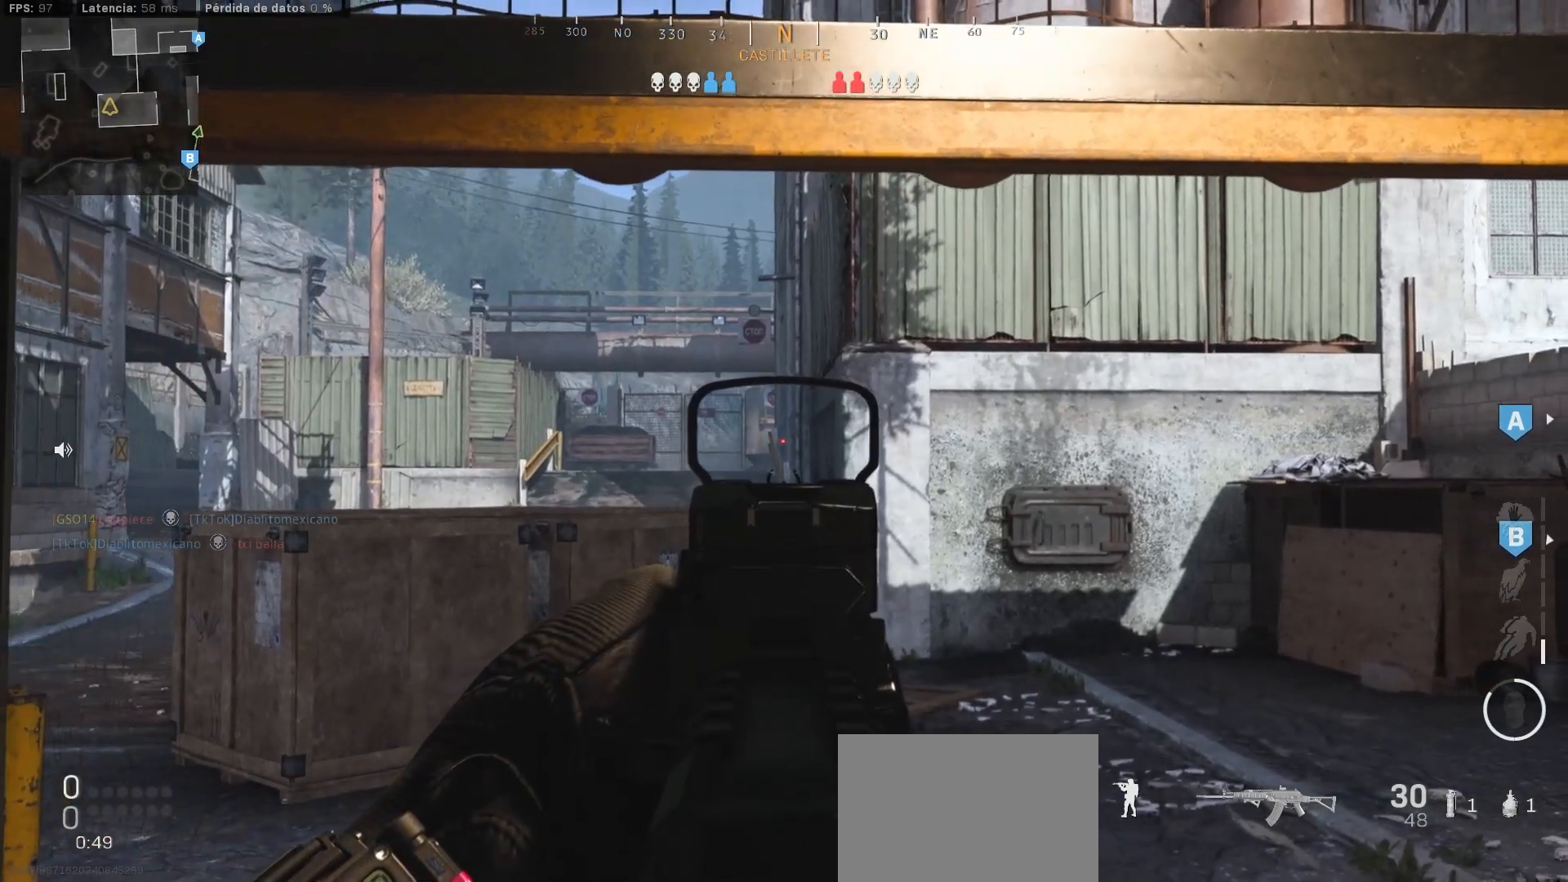
{"buttons": ["L1"], "left_stick": "left", "right_stick": "center", "events": [[33, "left_stick", "down-left"], [133, "left_stick", "left"]]}
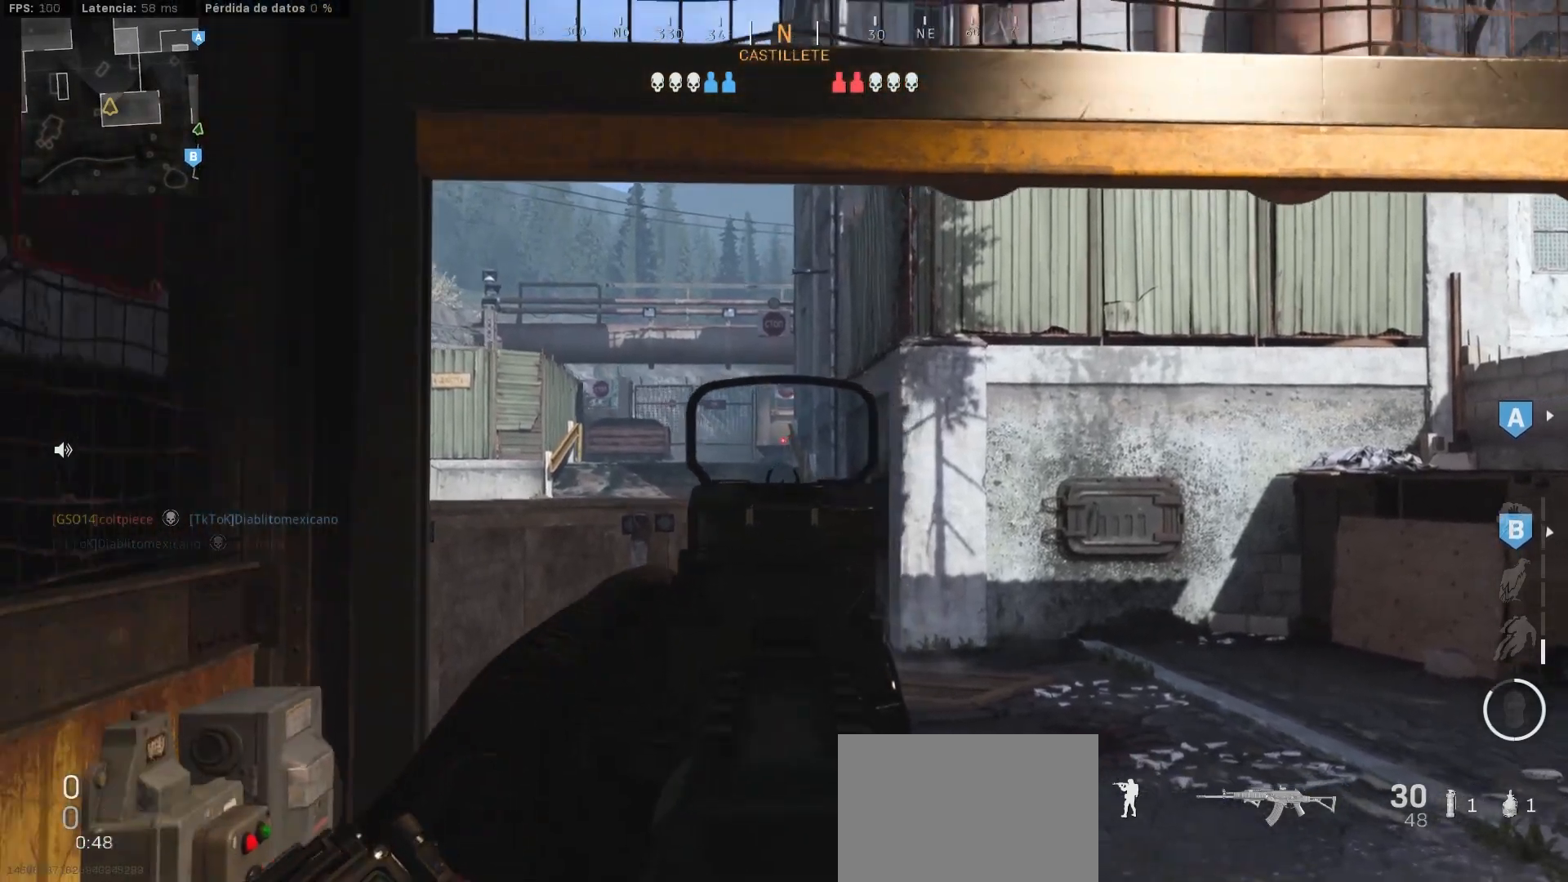
{"buttons": ["L1"], "left_stick": "right", "right_stick": "center", "events": [[83, "left_stick", "center"], [483, "left_stick", "right"]]}
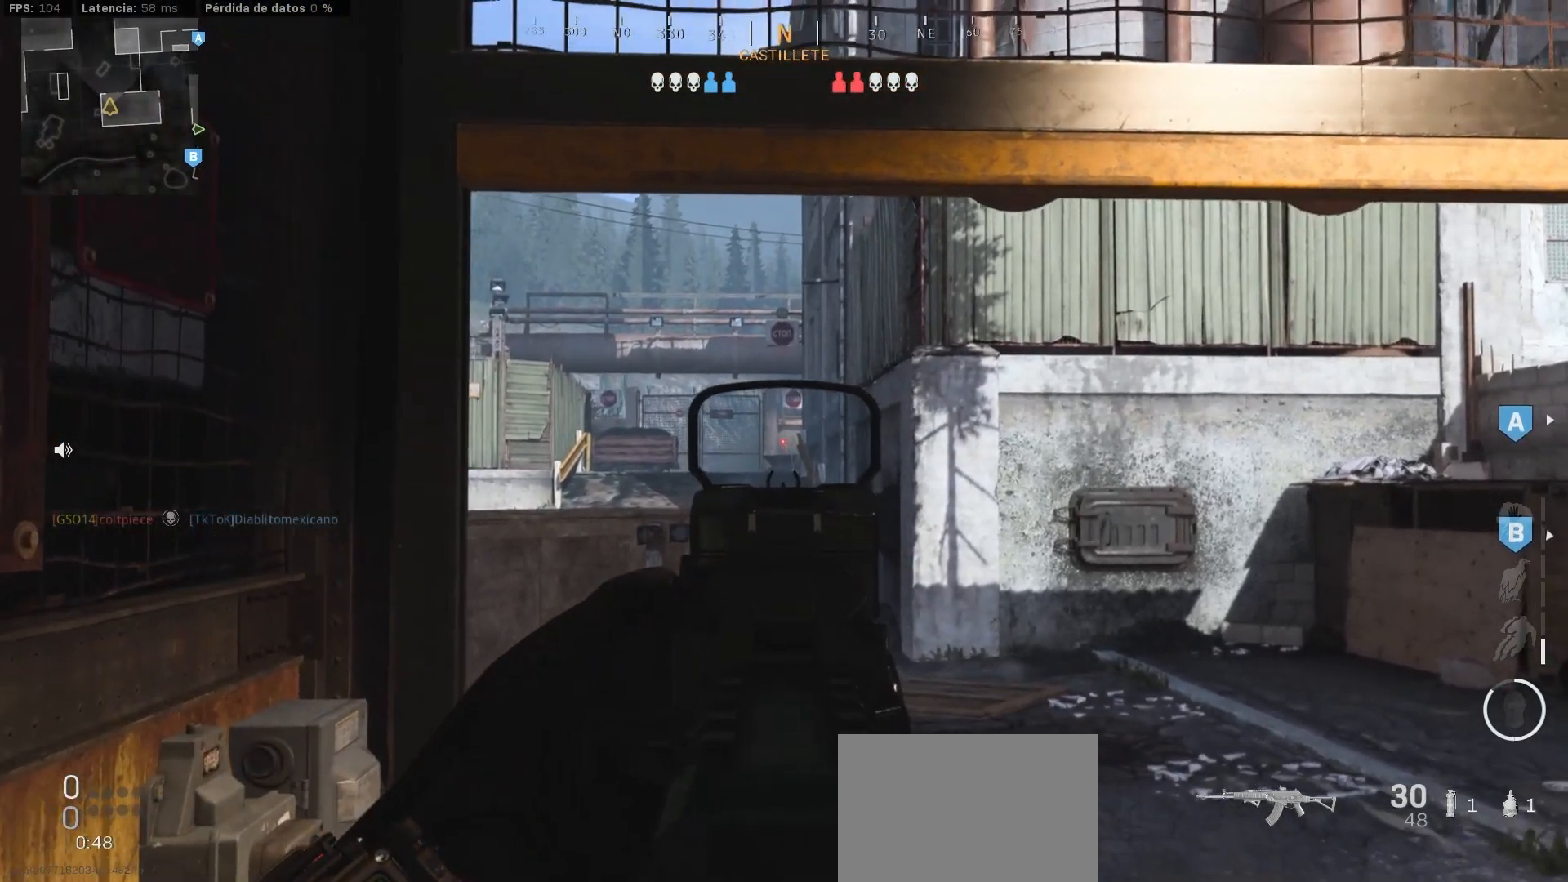
{"buttons": ["L1"], "left_stick": "center", "right_stick": "center", "events": [[500, "left_stick", "center"]]}